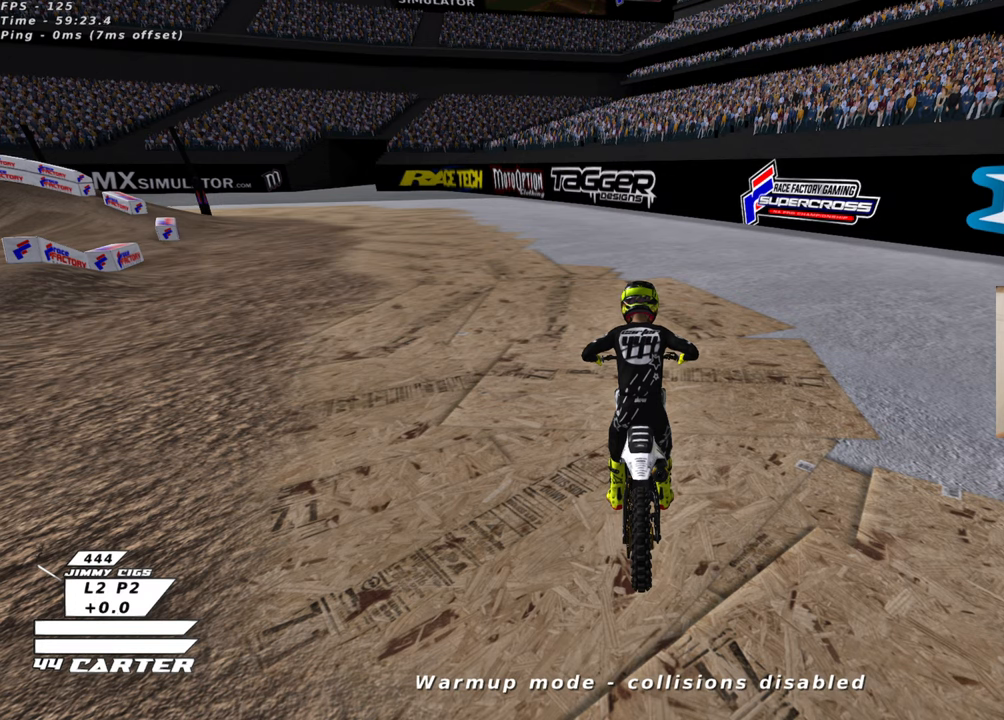
Gameplay with a controller (Xbox layout); each line is a JSON object with the inputs held at the frame after it. "events" lists button and stick changes between this image and that frame as [ms after this image, input, new state], when the widget could be followed in between.
{"buttons": [], "left_stick": "left", "right_stick": "center", "events": [[183, "left_stick", "left"]]}
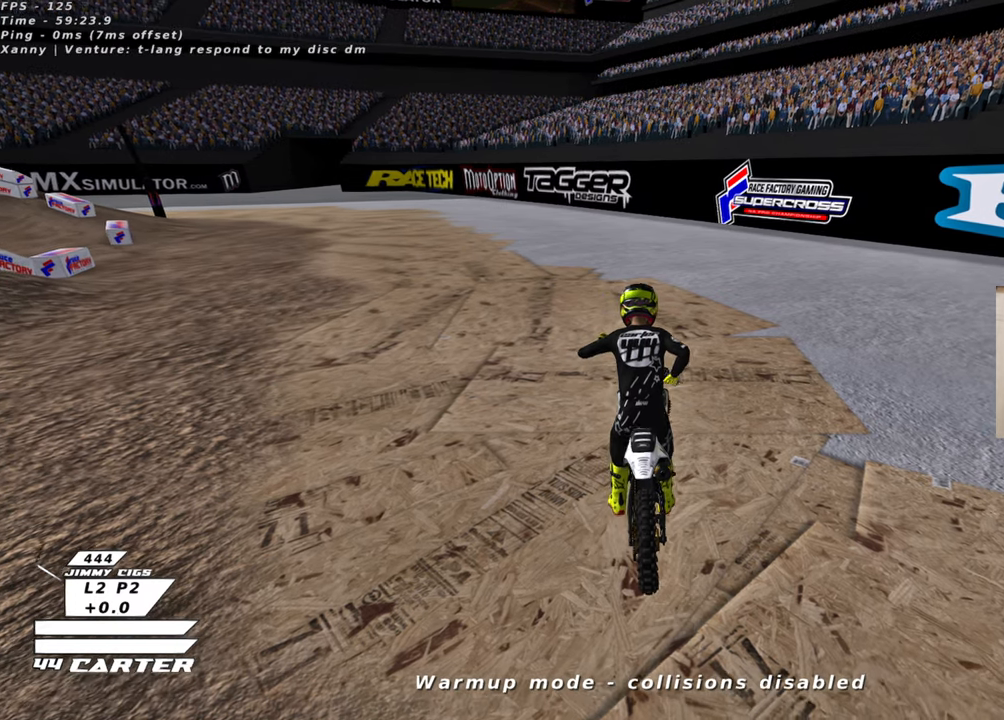
{"buttons": ["B", "R2"], "left_stick": "up-left", "right_stick": "center", "events": [[216, "B", "down"], [300, "R2", "down"], [450, "left_stick", "up-left"]]}
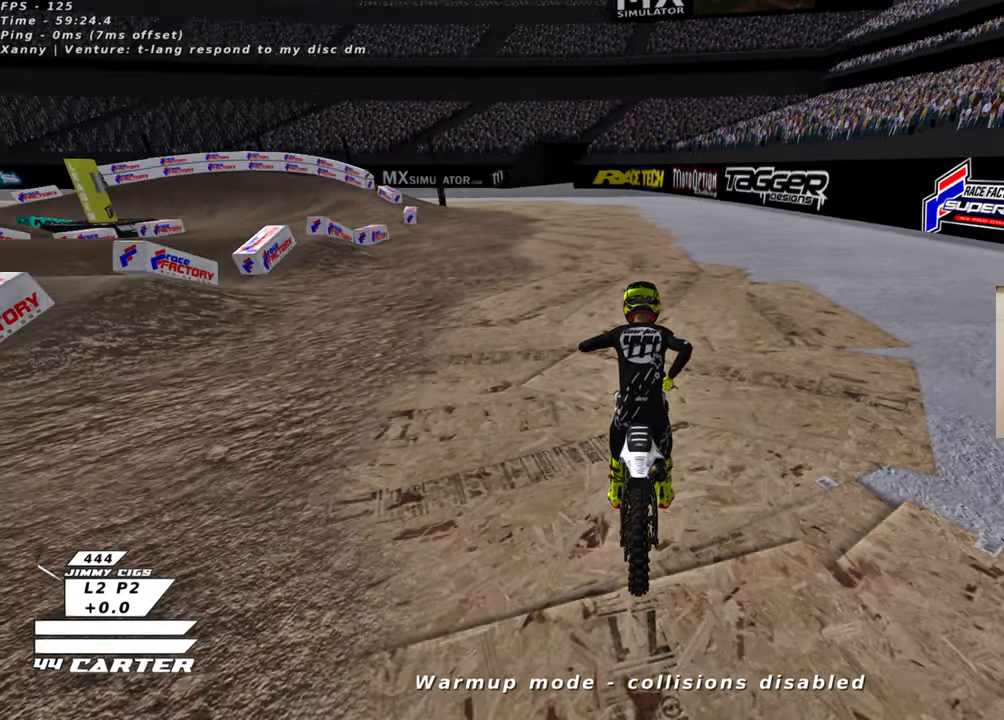
{"buttons": ["R2"], "left_stick": "up-left", "right_stick": "center", "events": [[166, "R2", "up"], [250, "R2", "down"], [333, "R1", "down"], [400, "B", "up"], [483, "R1", "up"]]}
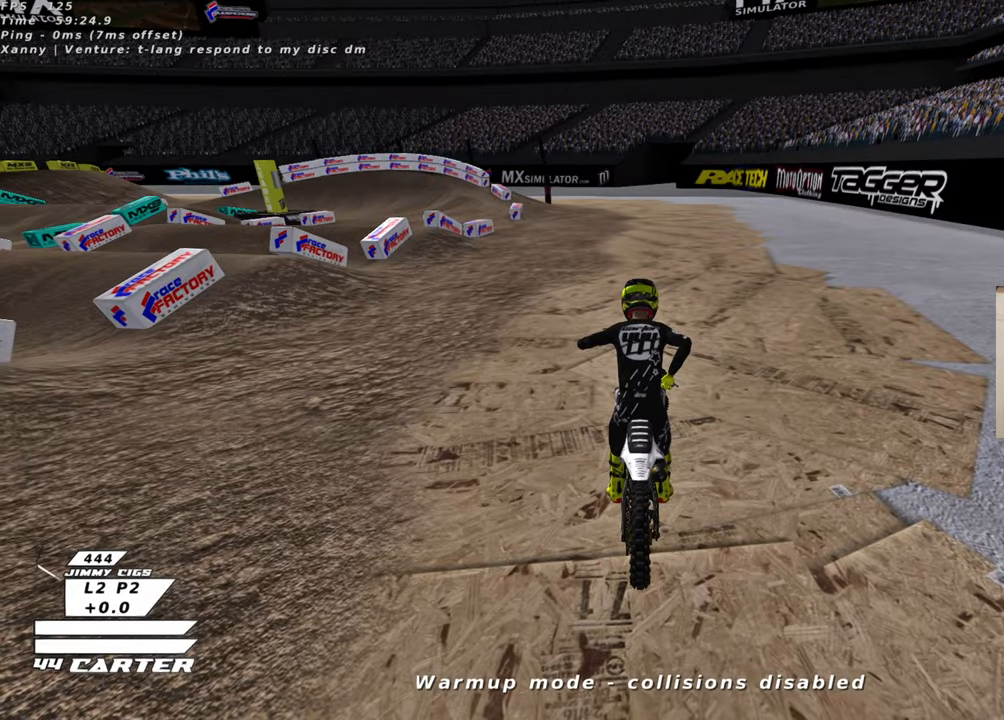
{"buttons": ["R2"], "left_stick": "up-left", "right_stick": "center", "events": [[50, "X", "down"], [133, "X", "up"], [200, "X", "down"], [316, "X", "up"]]}
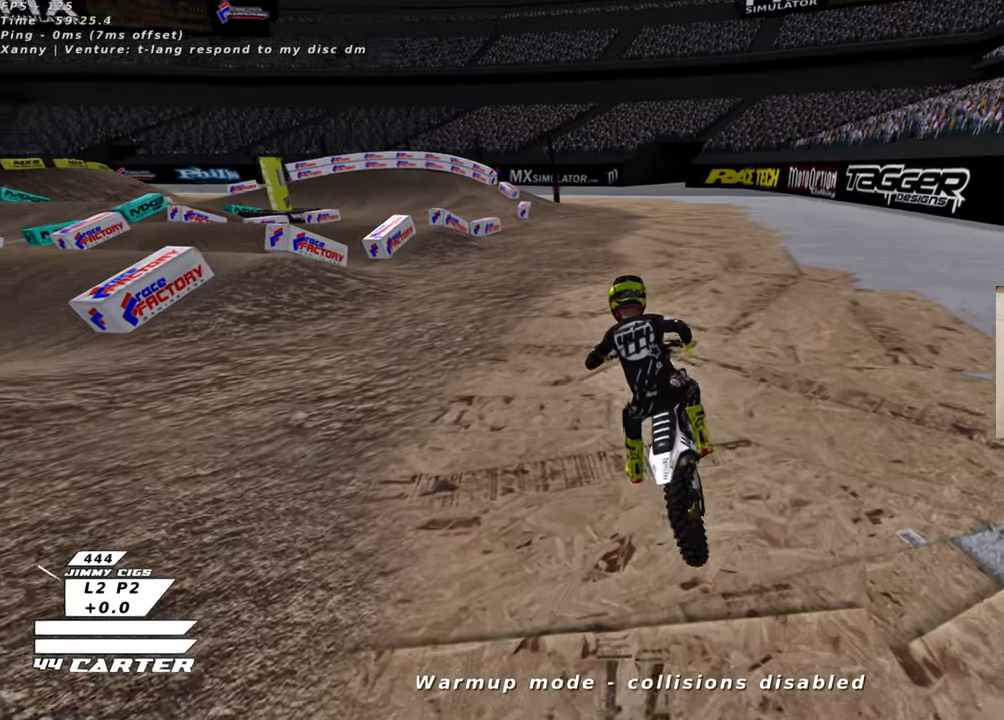
{"buttons": ["R2", "R3"], "left_stick": "up-right", "right_stick": "down-left", "events": [[83, "left_stick", "up-right"], [166, "R3", "down"], [166, "right_stick", "left"], [366, "right_stick", "center"], [433, "right_stick", "left"], [483, "right_stick", "down-left"]]}
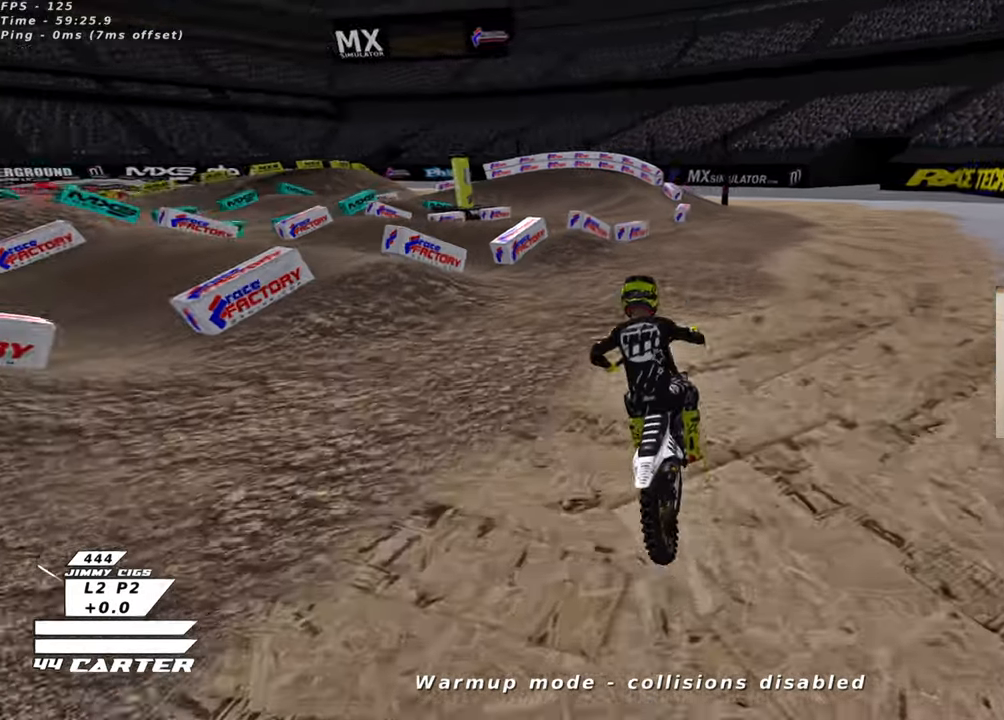
{"buttons": ["R2", "R3"], "left_stick": "up", "right_stick": "left", "events": [[166, "right_stick", "left"], [250, "left_stick", "up"]]}
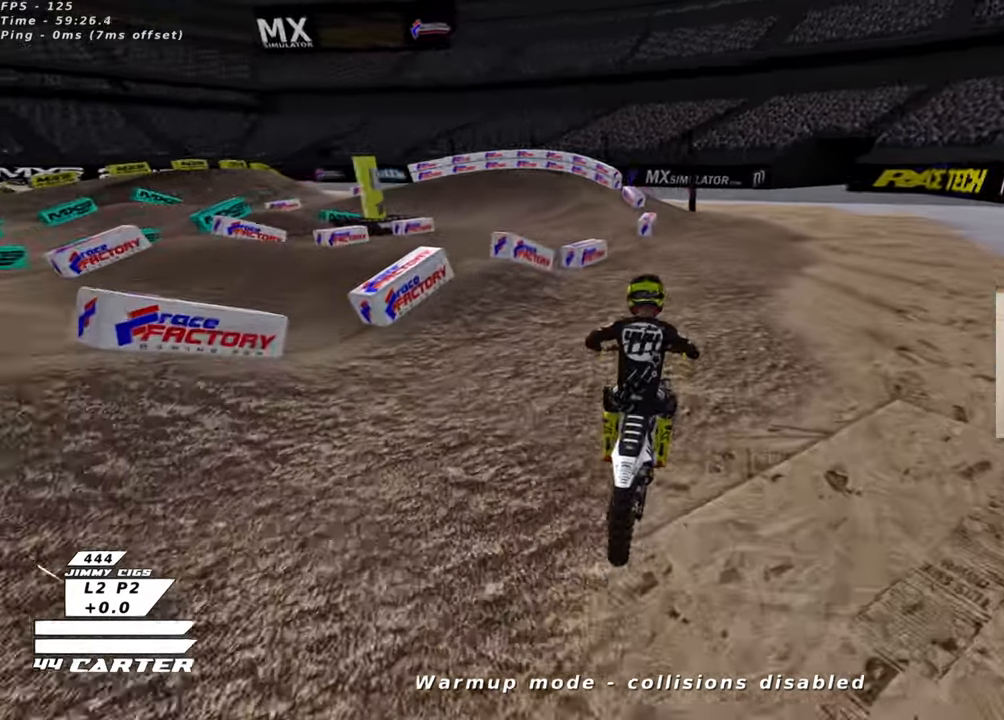
{"buttons": ["A", "R2"], "left_stick": "up-left", "right_stick": "center", "events": [[33, "R3", "up"], [83, "right_stick", "center"], [166, "left_stick", "up-left"], [250, "A", "down"], [383, "A", "up"], [466, "A", "down"]]}
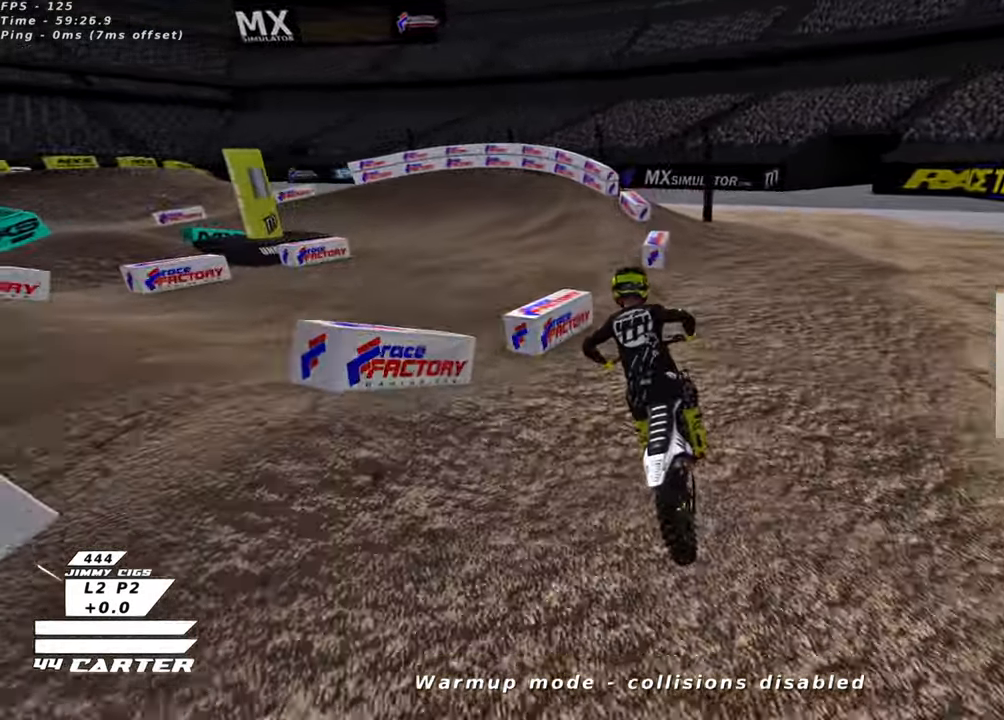
{"buttons": ["R2"], "left_stick": "up-left", "right_stick": "center", "events": [[83, "A", "up"]]}
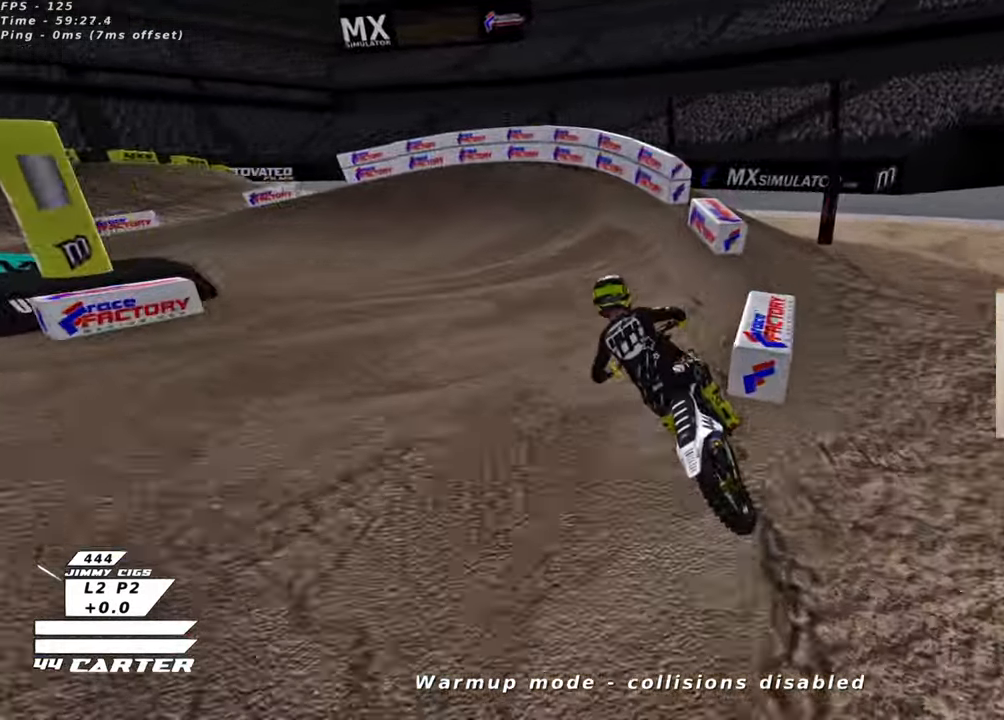
{"buttons": ["L2", "R2"], "left_stick": "up-left", "right_stick": "center", "events": [[150, "X", "down"], [250, "L2", "down"], [266, "X", "up"], [300, "R2", "up"], [350, "X", "down"], [433, "X", "up"], [483, "R2", "down"]]}
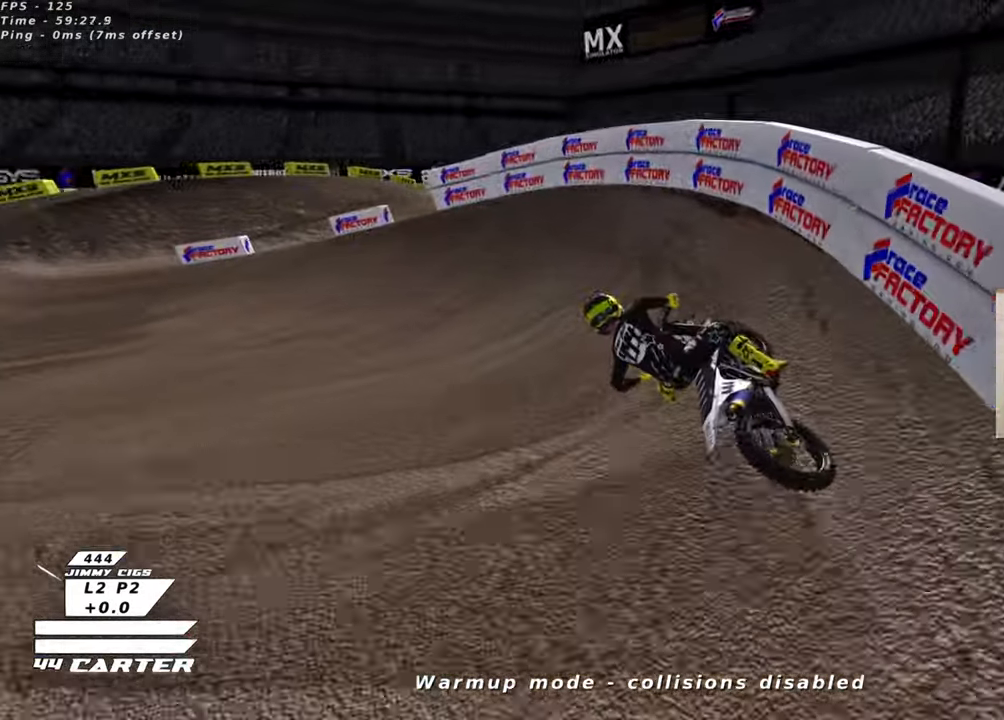
{"buttons": ["R2"], "left_stick": "up-left", "right_stick": "center", "events": [[50, "X", "down"], [83, "X", "up"], [116, "R2", "up"], [350, "R2", "down"], [416, "L2", "up"]]}
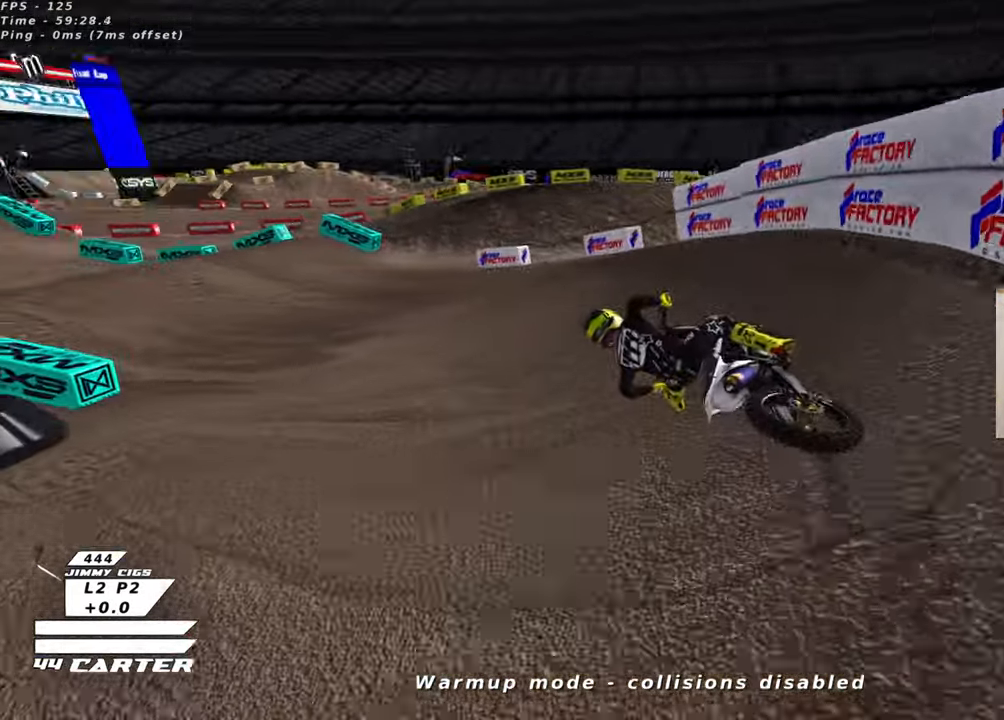
{"buttons": ["R2"], "left_stick": "center", "right_stick": "center", "events": [[116, "left_stick", "center"], [350, "left_stick", "right"], [483, "left_stick", "center"]]}
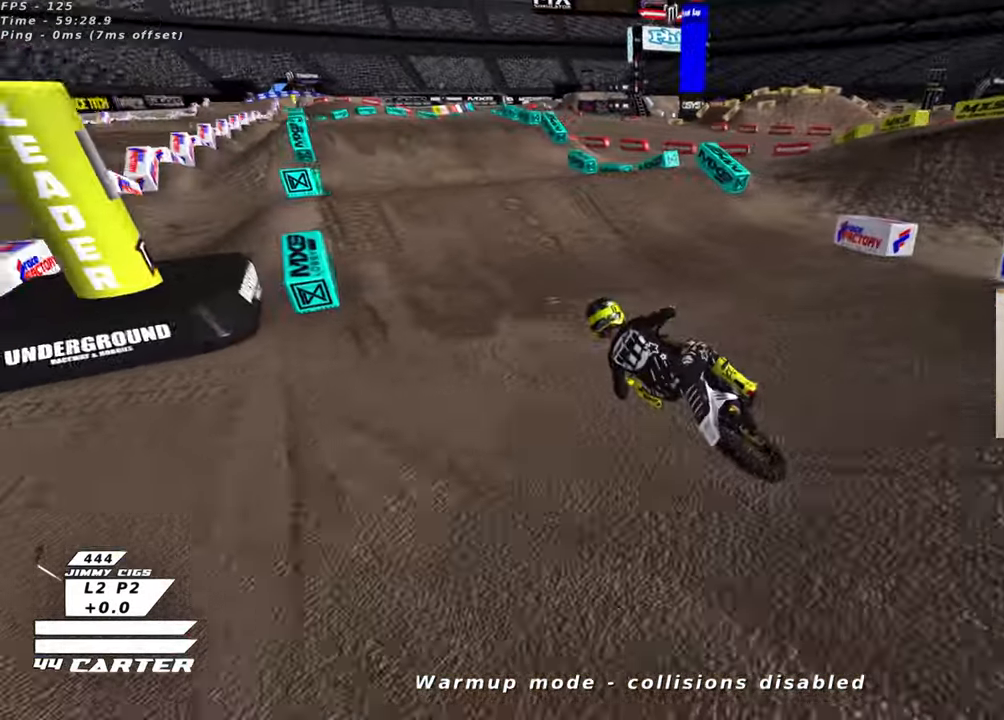
{"buttons": [], "left_stick": "down-right", "right_stick": "center", "events": [[16, "A", "down"], [116, "A", "up"], [116, "left_stick", "right"], [216, "A", "down"], [266, "left_stick", "up-right"], [300, "A", "up"], [383, "R2", "up"], [466, "left_stick", "down-right"]]}
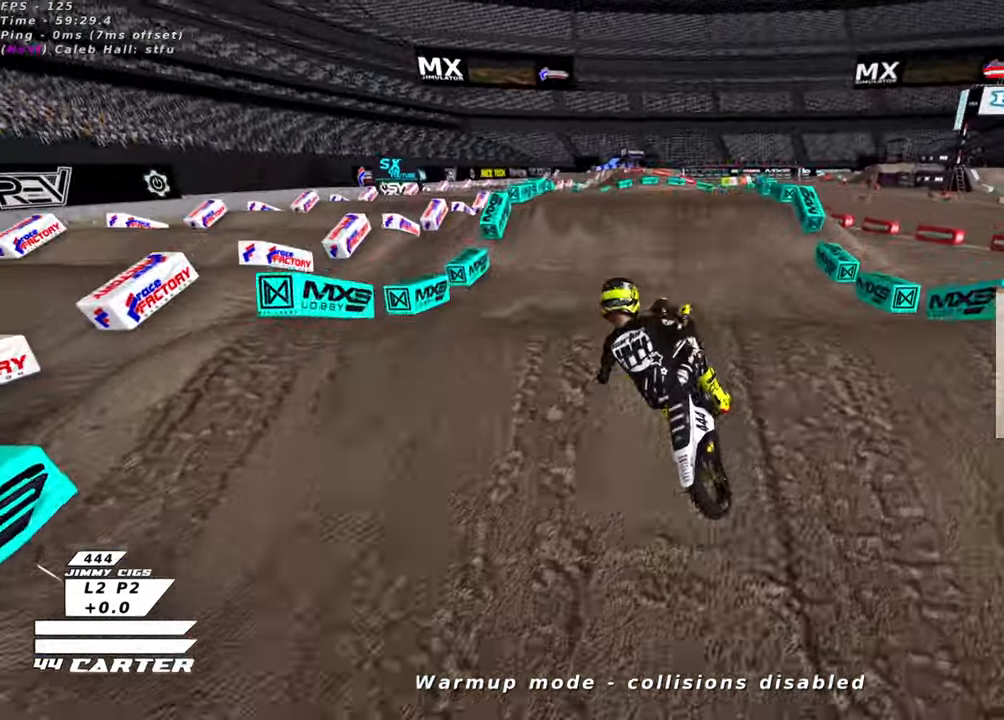
{"buttons": ["X", "R2"], "left_stick": "right", "right_stick": "center", "events": [[116, "left_stick", "down-left"], [250, "R2", "down"], [266, "X", "down"], [300, "left_stick", "left"], [350, "X", "up"], [400, "left_stick", "center"], [433, "X", "down"], [450, "left_stick", "right"]]}
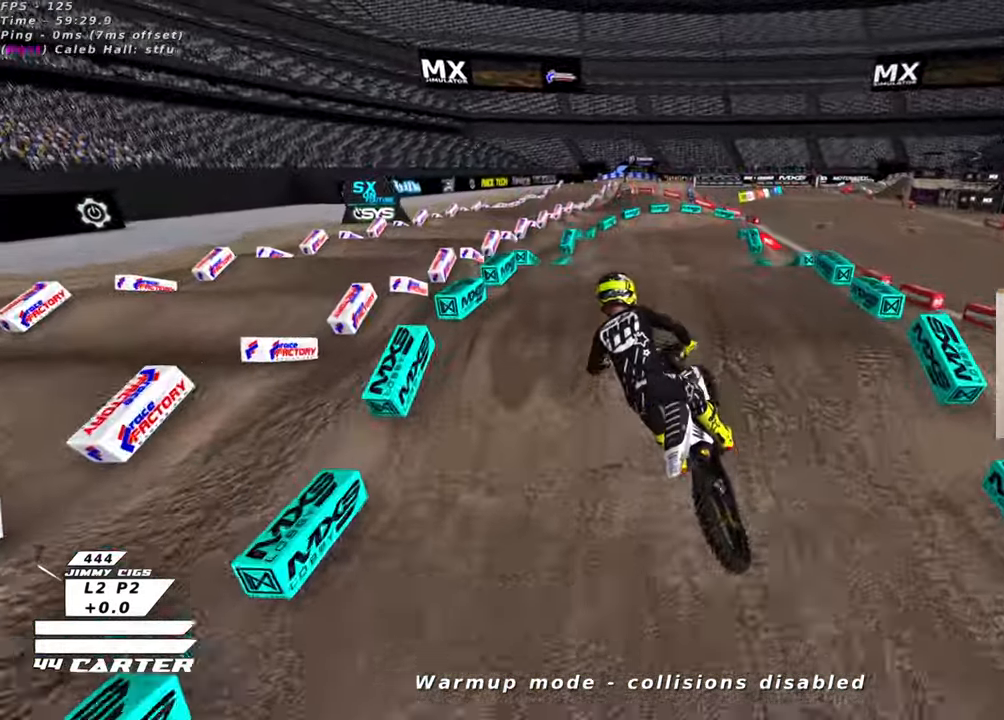
{"buttons": ["R2"], "left_stick": "up", "right_stick": "center", "events": [[16, "X", "up"], [83, "left_stick", "up-right"], [116, "X", "down"], [183, "X", "up"], [200, "left_stick", "up"], [383, "A", "down"], [483, "A", "up"]]}
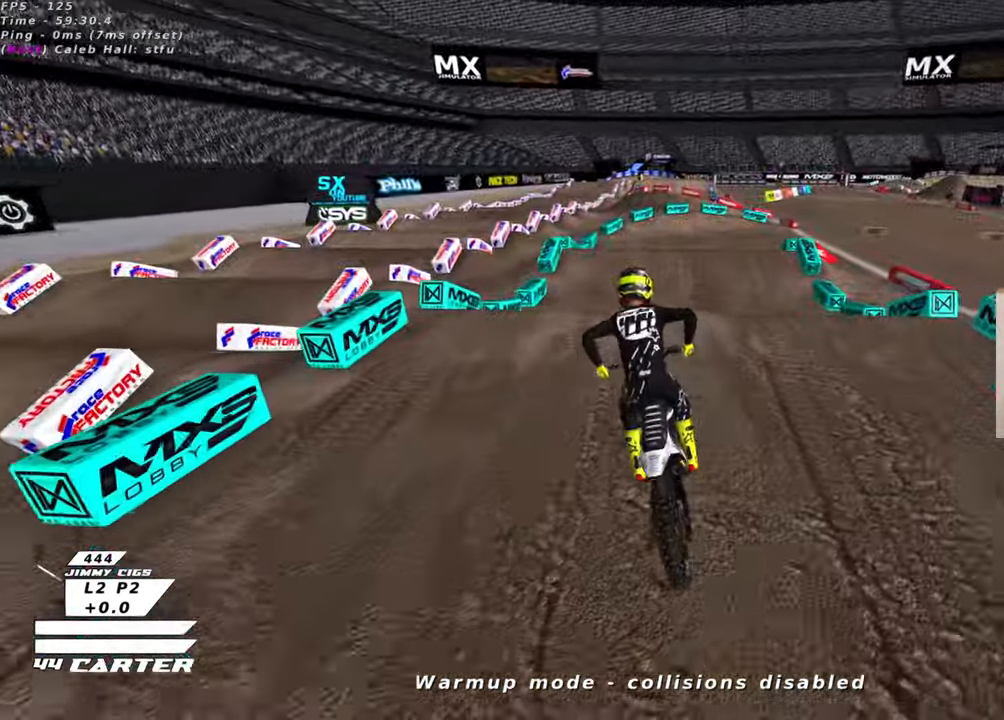
{"buttons": [], "left_stick": "up-right", "right_stick": "center", "events": [[116, "left_stick", "down"], [216, "A", "down"], [266, "left_stick", "up-right"], [300, "A", "up"], [366, "R2", "up"]]}
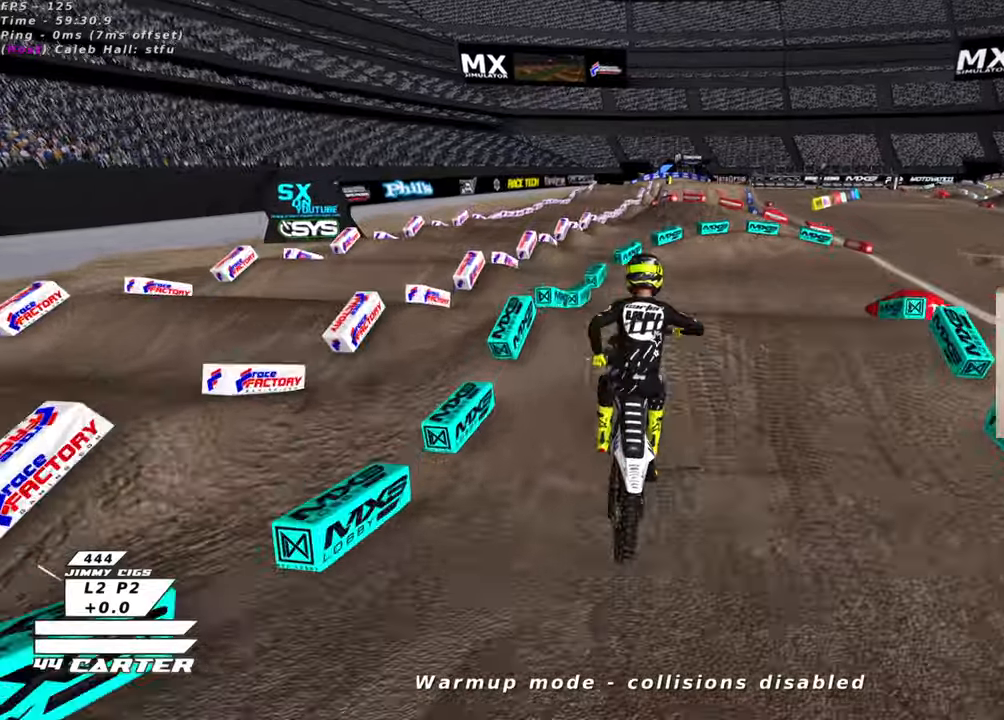
{"buttons": [], "left_stick": "down", "right_stick": "center", "events": [[50, "left_stick", "up"], [100, "R2", "down"], [250, "R2", "up"], [400, "X", "down"], [416, "left_stick", "down"], [483, "X", "up"]]}
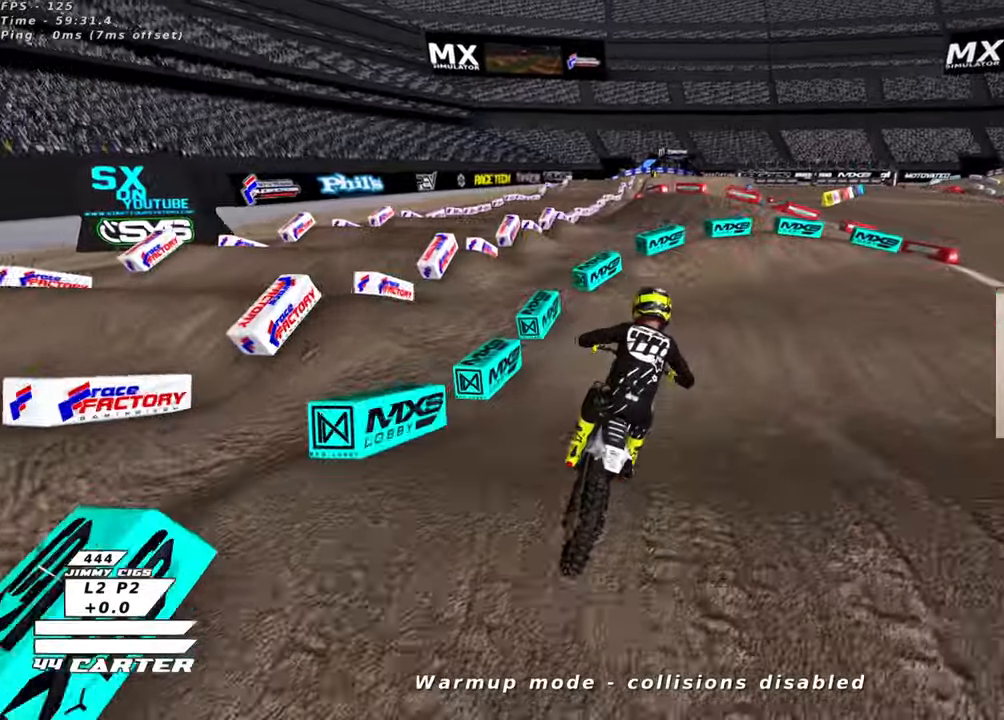
{"buttons": ["L2"], "left_stick": "up-right", "right_stick": "center", "events": [[50, "R2", "down"], [50, "left_stick", "center"], [100, "X", "down"], [150, "left_stick", "up"], [183, "X", "up"], [233, "left_stick", "up-right"], [283, "X", "down"], [350, "L2", "down"], [350, "X", "up"], [450, "R2", "up"]]}
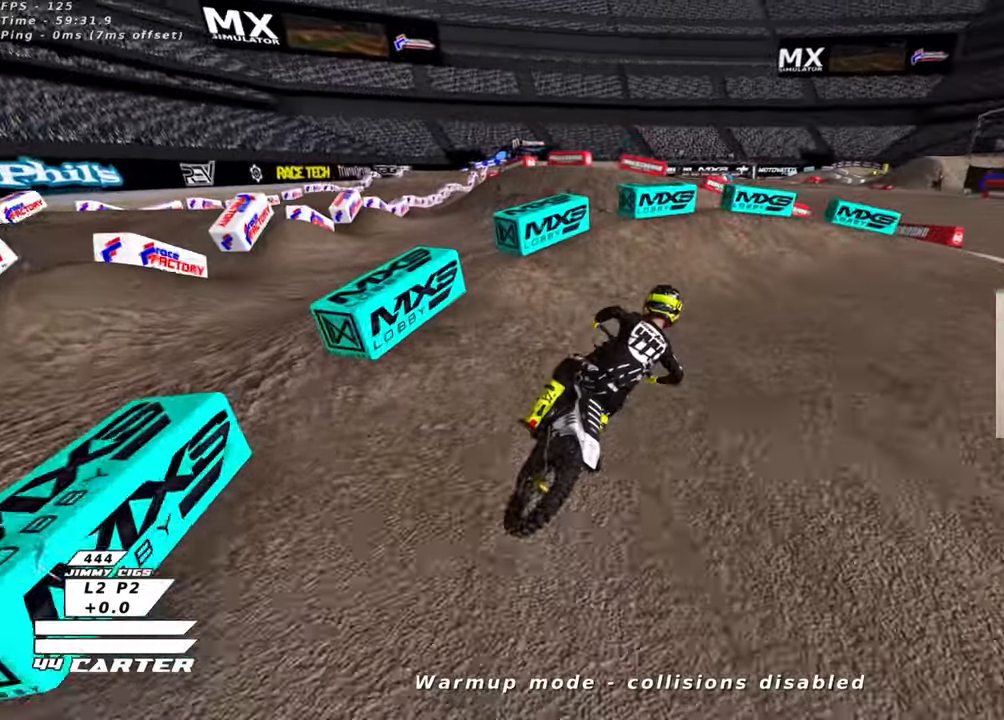
{"buttons": ["R2"], "left_stick": "right", "right_stick": "center", "events": [[50, "R2", "down"], [183, "R2", "up"], [216, "L2", "up"], [250, "left_stick", "right"], [400, "R2", "down"]]}
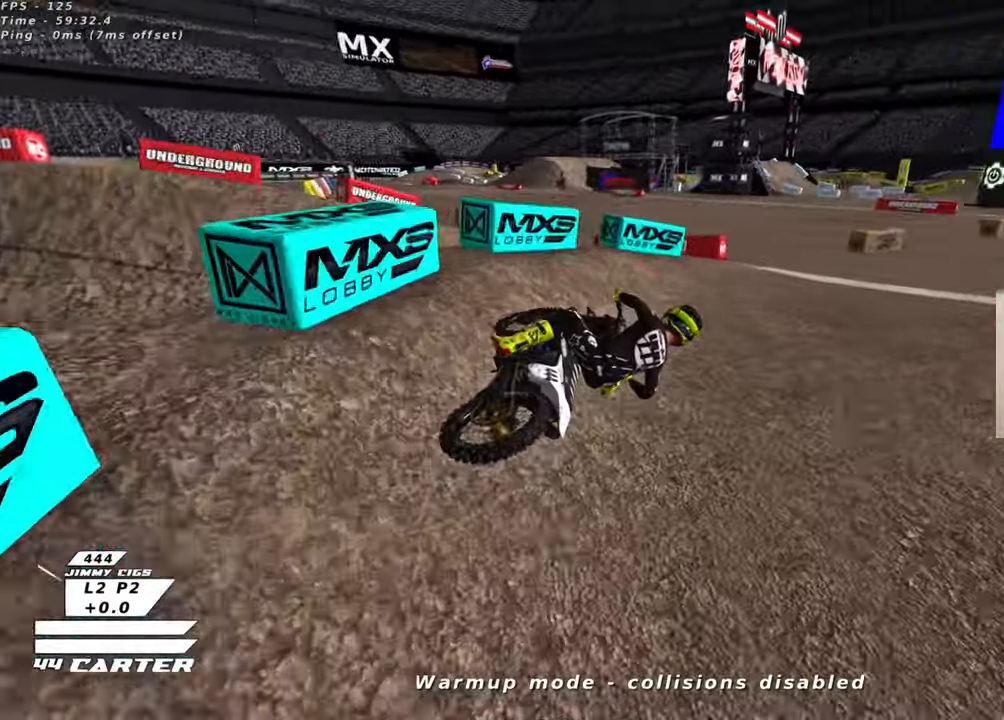
{"buttons": ["A", "R2"], "left_stick": "up-left", "right_stick": "center", "events": [[33, "left_stick", "up-right"], [133, "left_stick", "center"], [200, "left_stick", "up-left"], [416, "A", "down"]]}
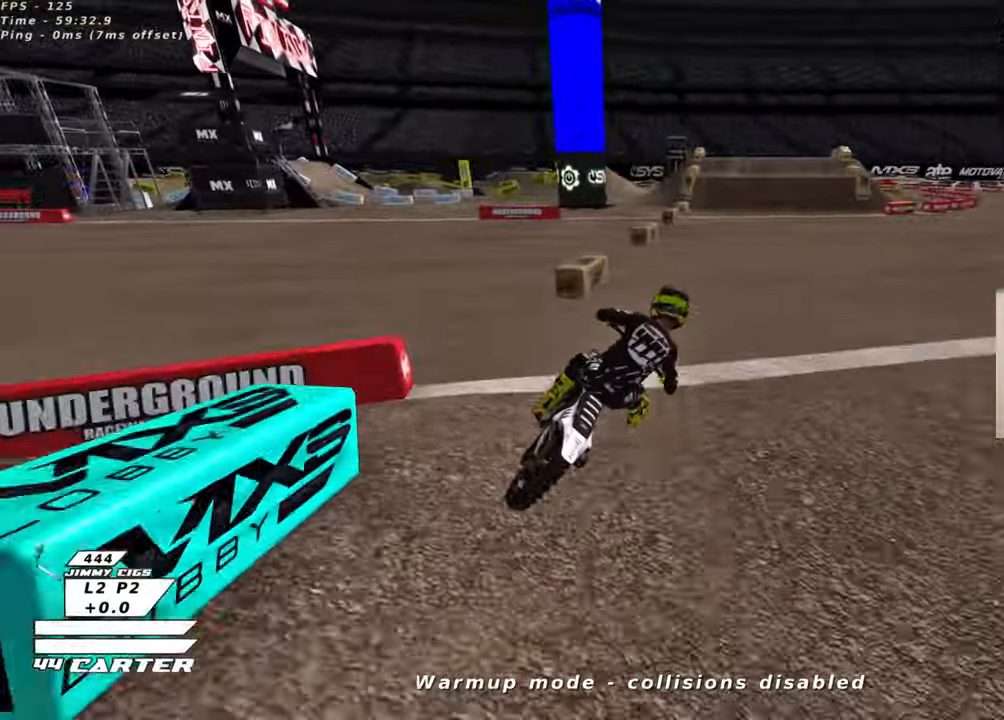
{"buttons": [], "left_stick": "center", "right_stick": "center", "events": [[50, "A", "up"], [183, "left_stick", "down"], [250, "left_stick", "down-right"], [400, "R2", "up"], [433, "left_stick", "center"]]}
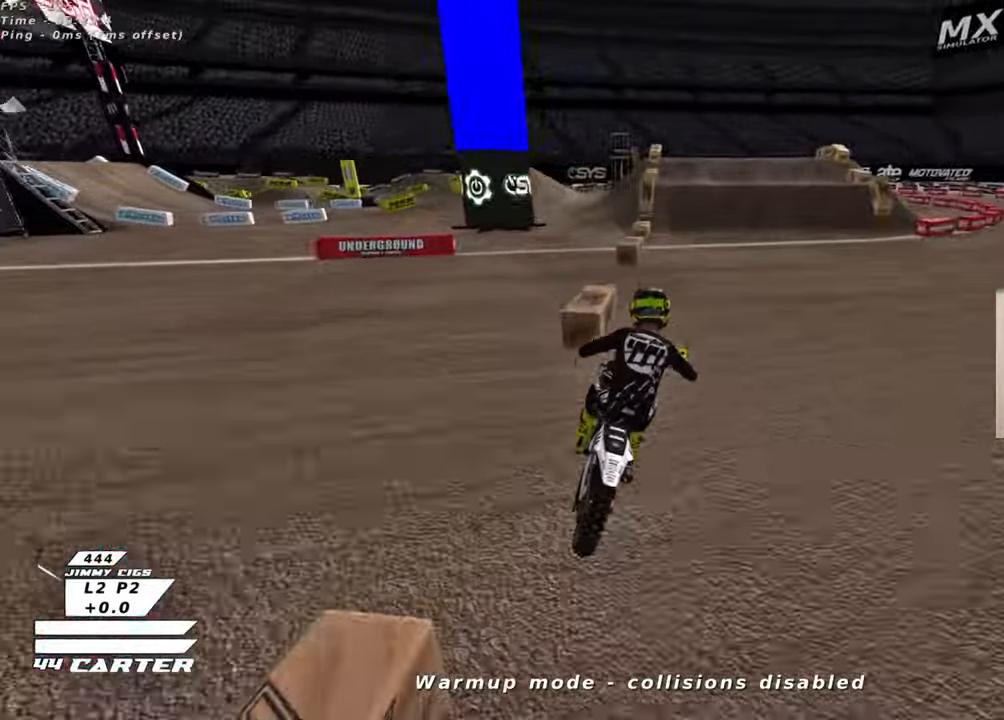
{"buttons": ["R2"], "left_stick": "center", "right_stick": "center", "events": [[216, "R2", "down"], [316, "left_stick", "left"], [400, "left_stick", "center"]]}
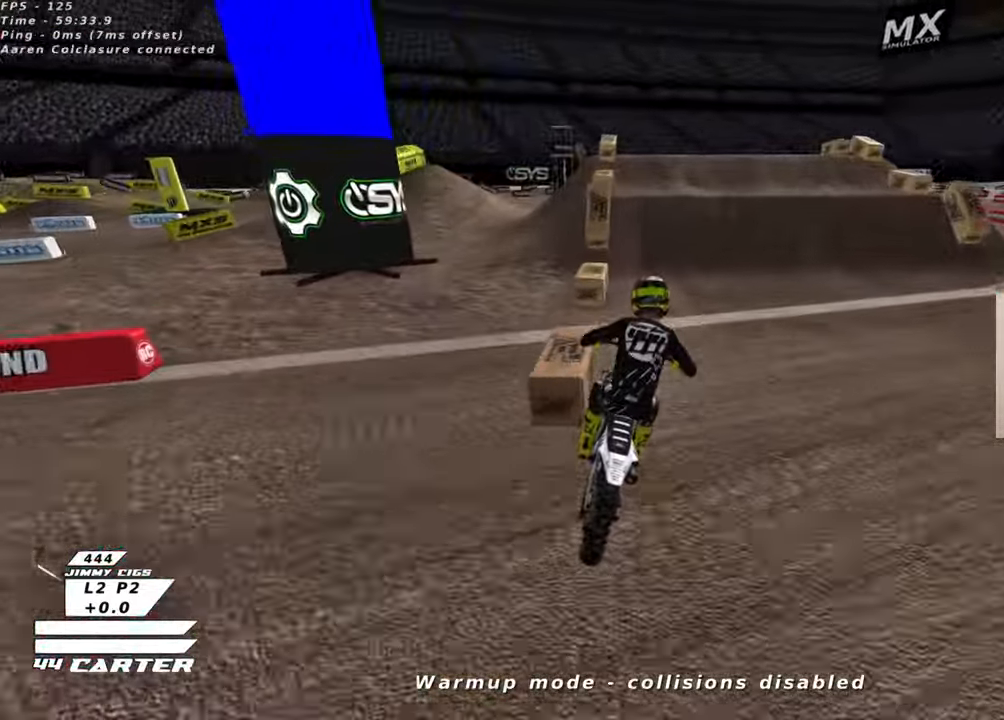
{"buttons": ["L2"], "left_stick": "up-right", "right_stick": "center", "events": [[66, "X", "down"], [83, "R2", "up"], [133, "L2", "down"], [166, "X", "up"], [166, "left_stick", "down"], [233, "left_stick", "center"], [250, "X", "down"], [316, "X", "up"], [383, "X", "down"], [400, "left_stick", "up-right"], [500, "X", "up"]]}
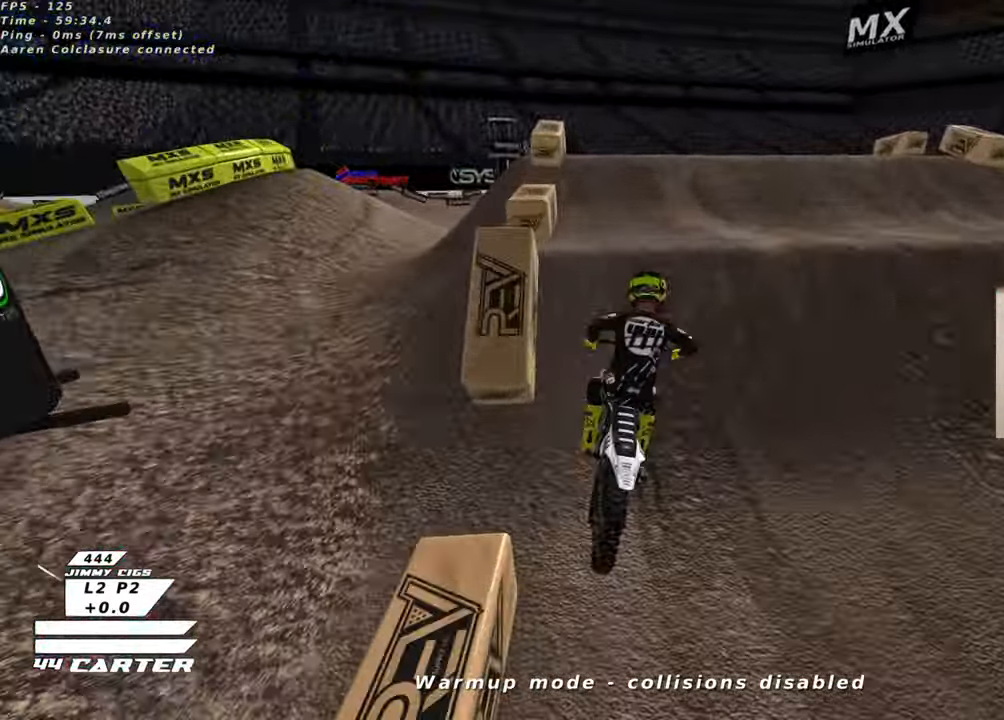
{"buttons": ["R2"], "left_stick": "left", "right_stick": "center", "events": [[33, "L2", "up"], [150, "left_stick", "left"], [366, "R2", "down"]]}
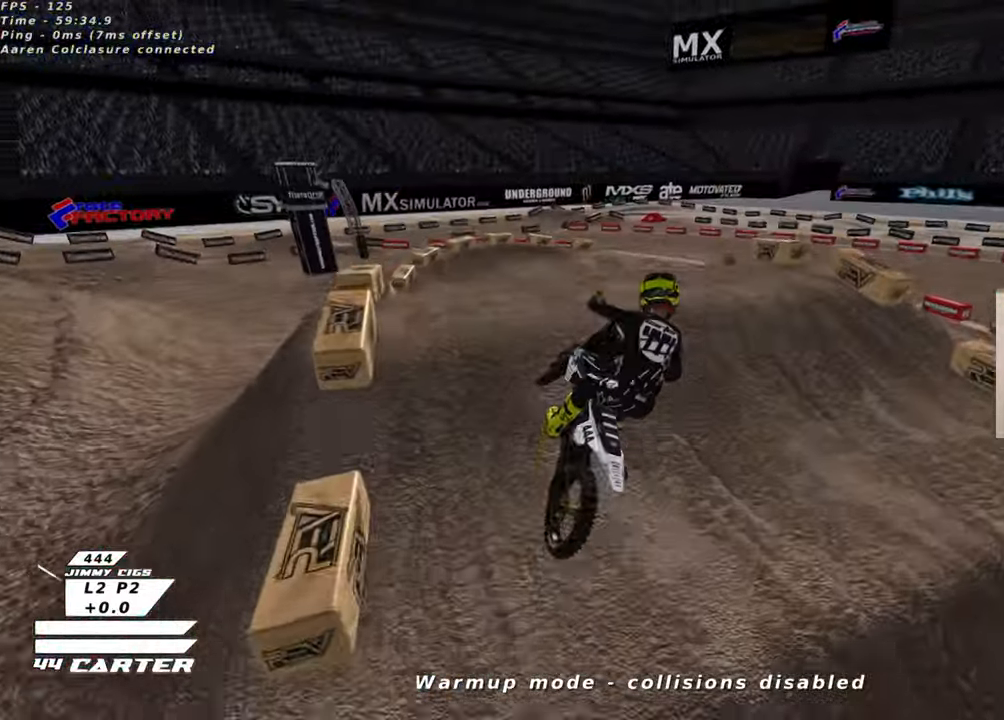
{"buttons": ["X"], "left_stick": "left", "right_stick": "center", "events": [[66, "left_stick", "up-left"], [166, "R2", "up"], [416, "X", "down"], [416, "left_stick", "left"]]}
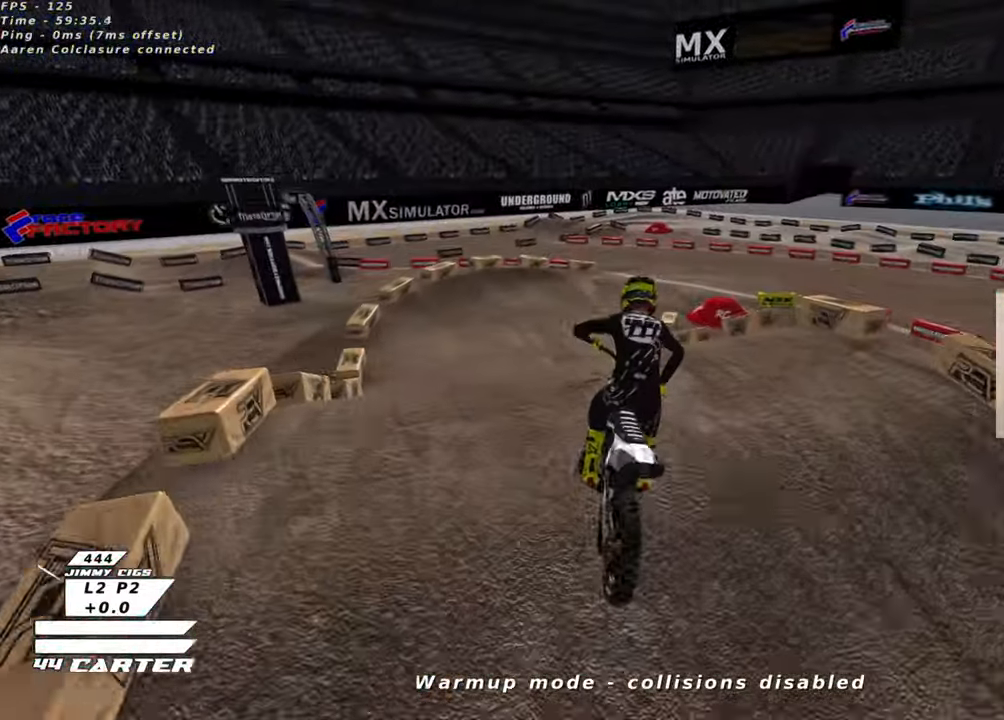
{"buttons": [], "left_stick": "center", "right_stick": "center", "events": [[16, "X", "up"], [116, "X", "down"], [200, "X", "up"], [266, "left_stick", "up-left"], [383, "left_stick", "center"]]}
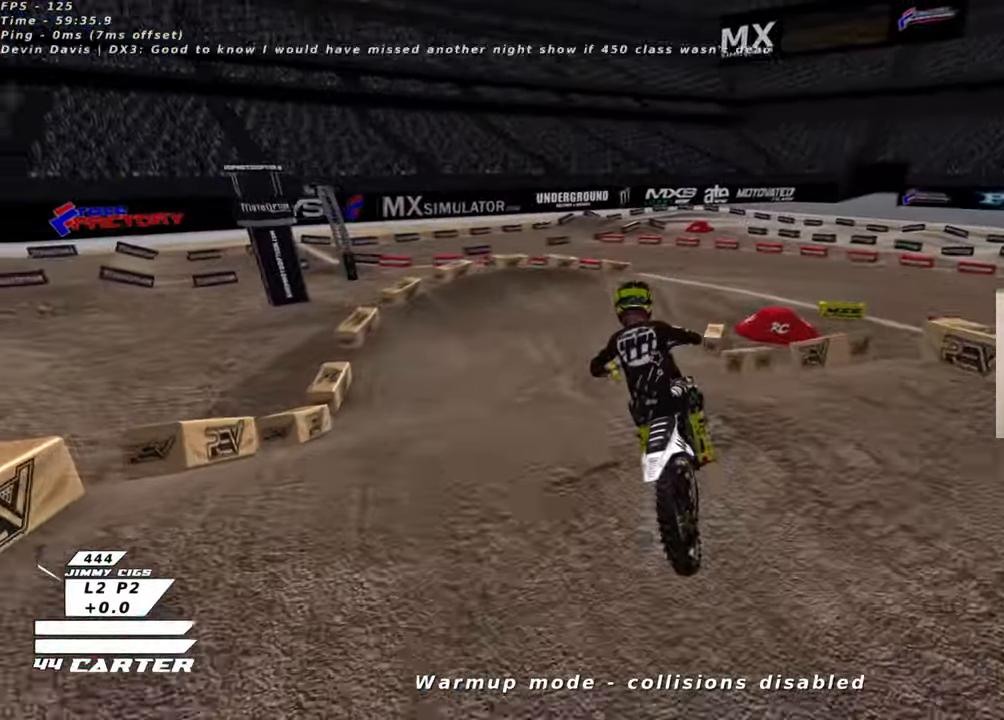
{"buttons": ["L1", "R2"], "left_stick": "center", "right_stick": "center", "events": [[250, "R2", "down"], [333, "R1", "down"], [483, "L1", "down"], [500, "R1", "up"]]}
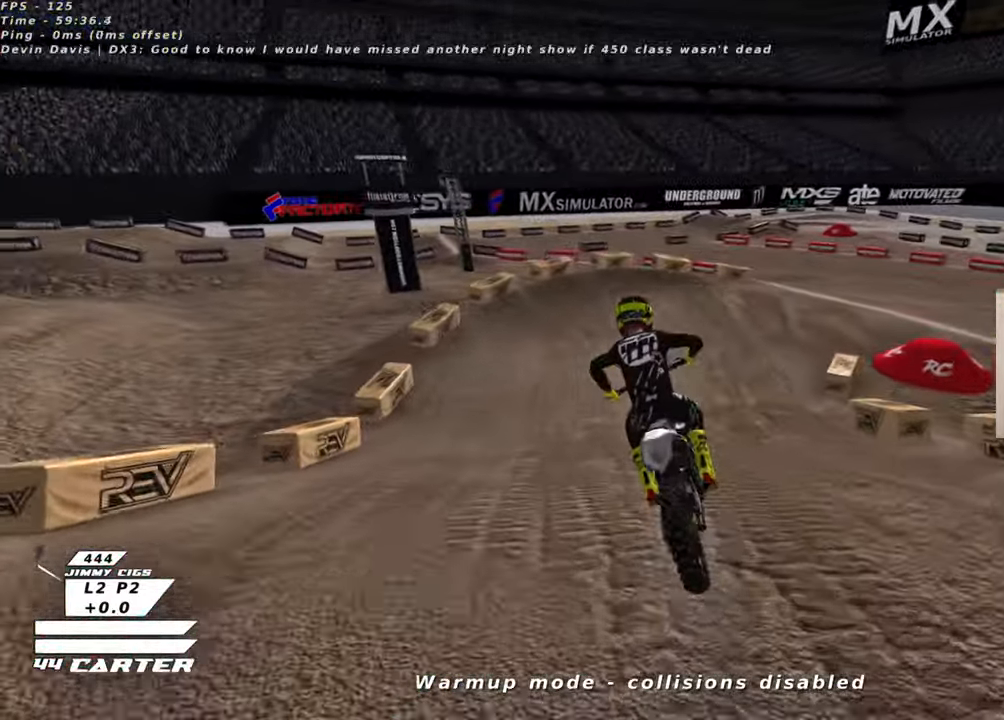
{"buttons": ["L1", "R1", "R2"], "left_stick": "up", "right_stick": "center", "events": [[100, "L1", "up"], [100, "R1", "down"], [183, "R1", "up"], [200, "L1", "down"], [250, "R1", "down"], [283, "left_stick", "up"], [333, "left_stick", "center"], [350, "L1", "up"], [350, "R1", "up"], [416, "L1", "down"], [433, "R1", "down"], [450, "left_stick", "up"]]}